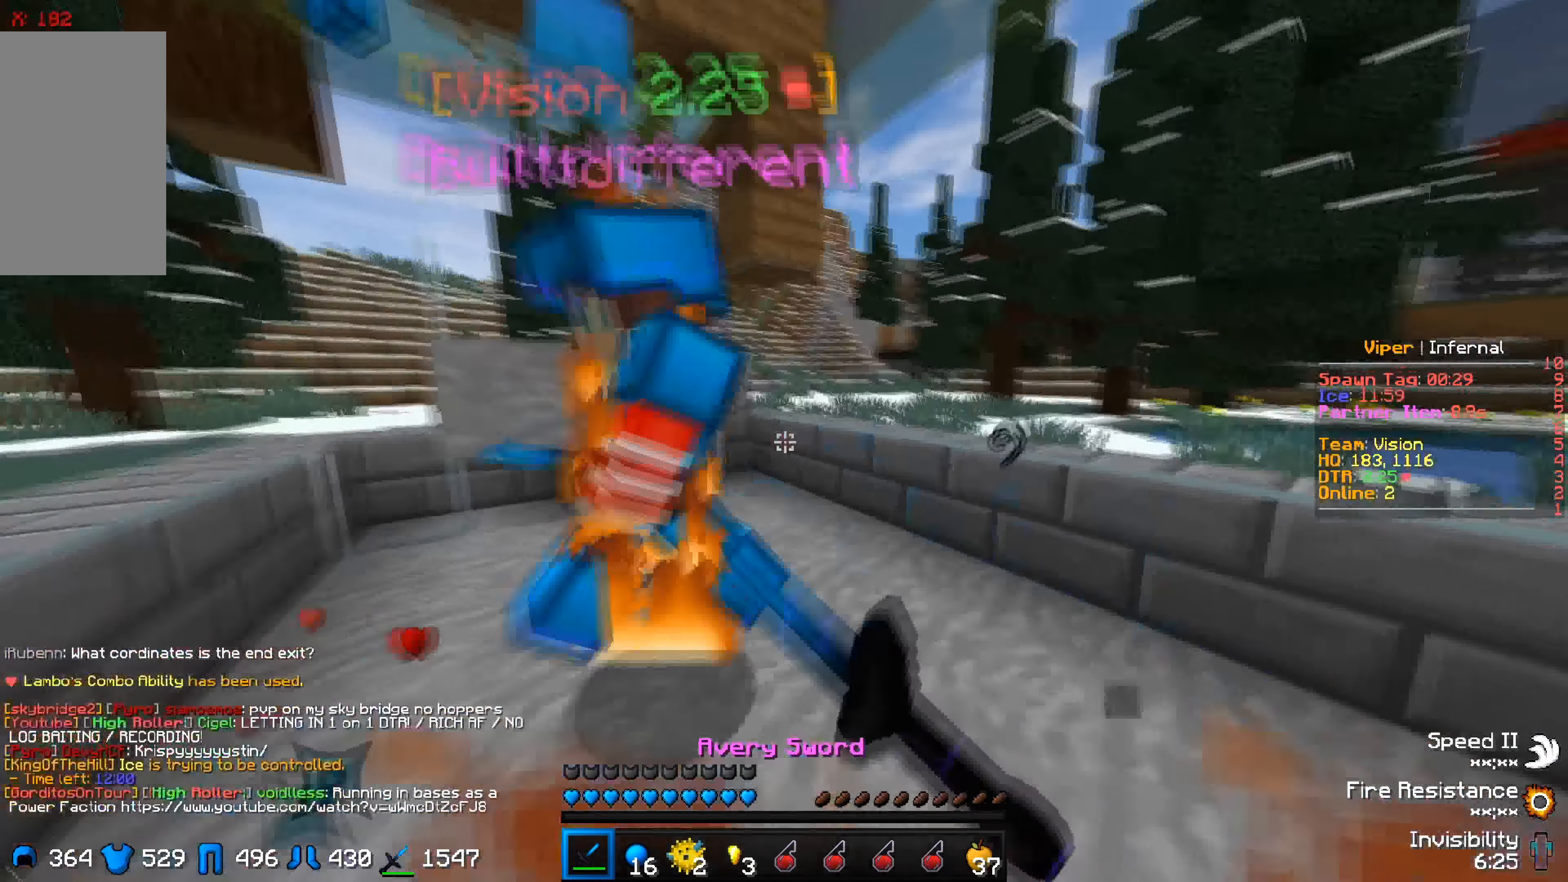
Gameplay with keyboard; each line is a JSON object with the keys held at the frame after it. "events" lists presses ("down") and releases ("up") of "a", "d", "s" and "w" between this image and that frame as [ms after this image, input, new state], when the widget could be followed in between. No other keys are recorded. Mouse input is not recorded.
{"keys": ["w"], "events": [[233, "w", "up"], [283, "d", "down"], [383, "w", "down"], [416, "d", "up"]]}
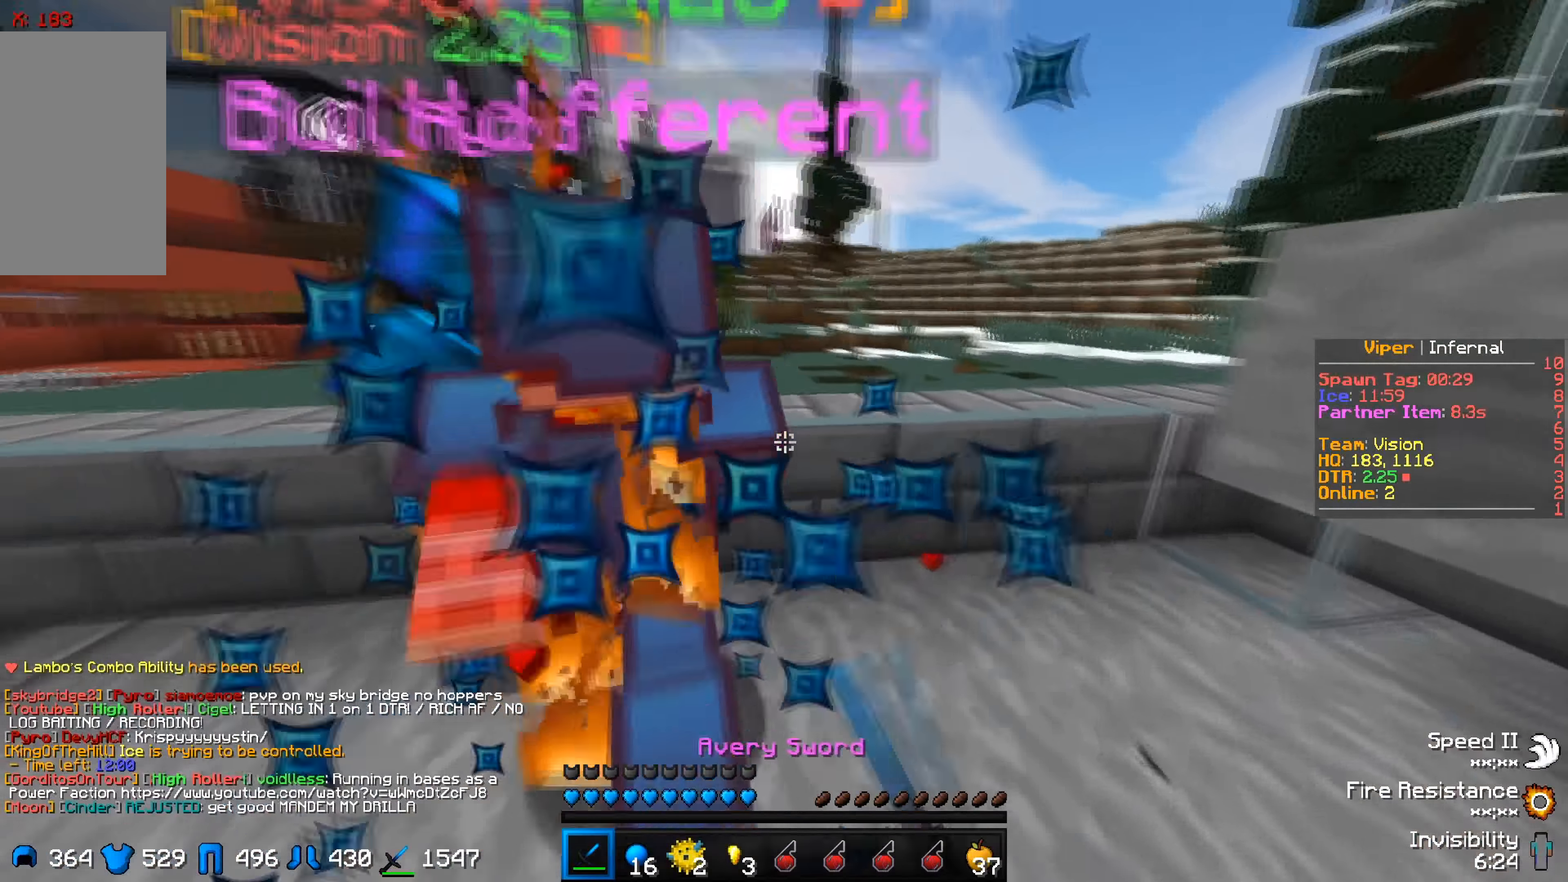
{"keys": ["a"], "events": [[33, "w", "up"], [116, "a", "down"], [333, "w", "down"], [433, "w", "up"]]}
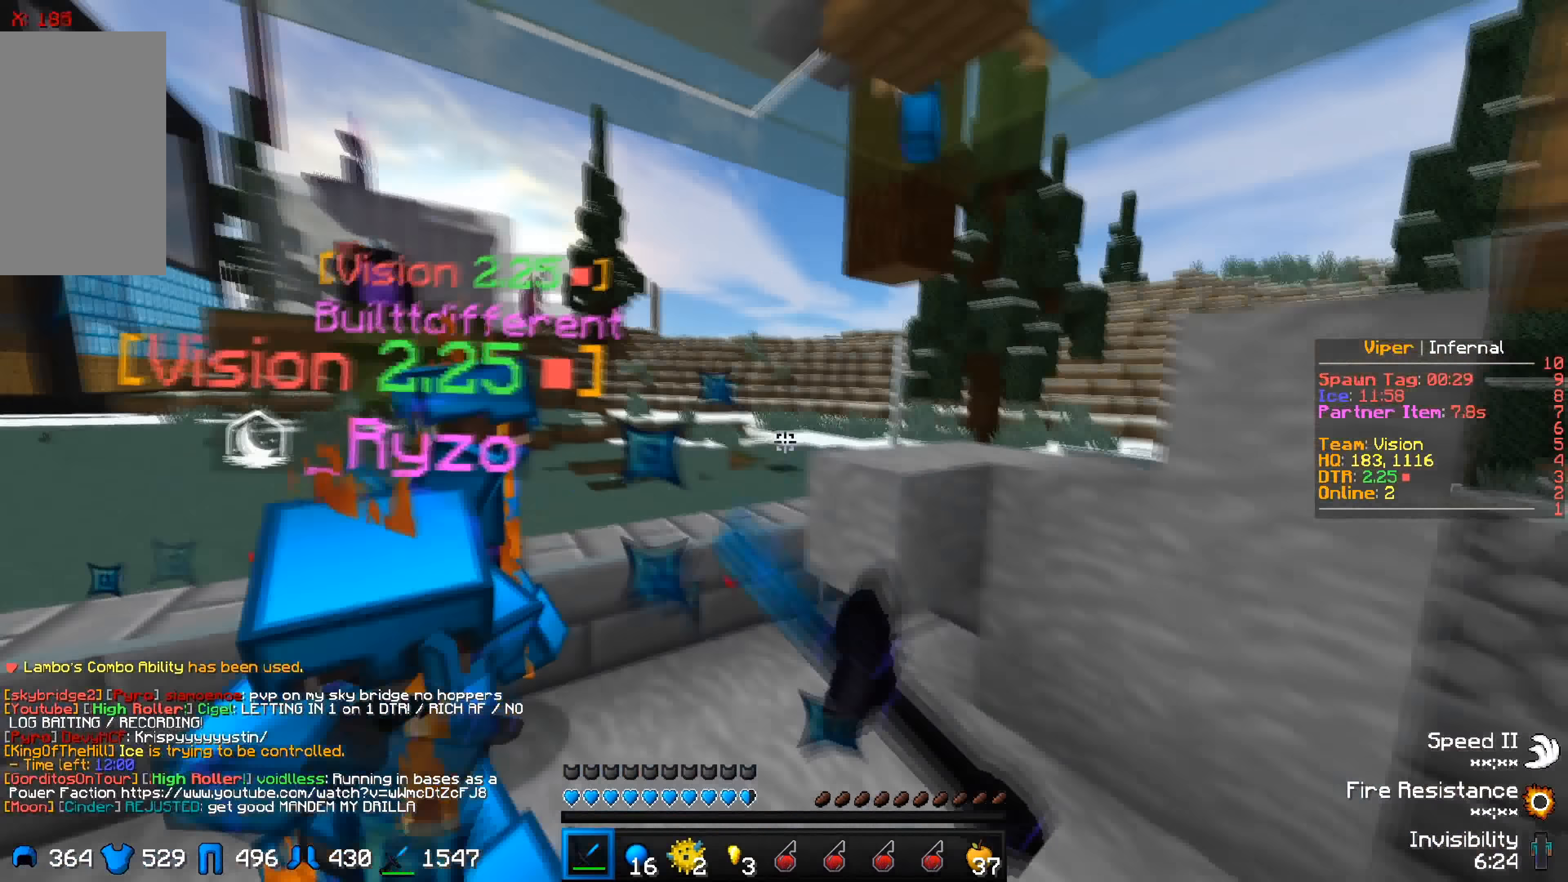
{"keys": ["w"], "events": [[66, "w", "down"], [150, "a", "up"]]}
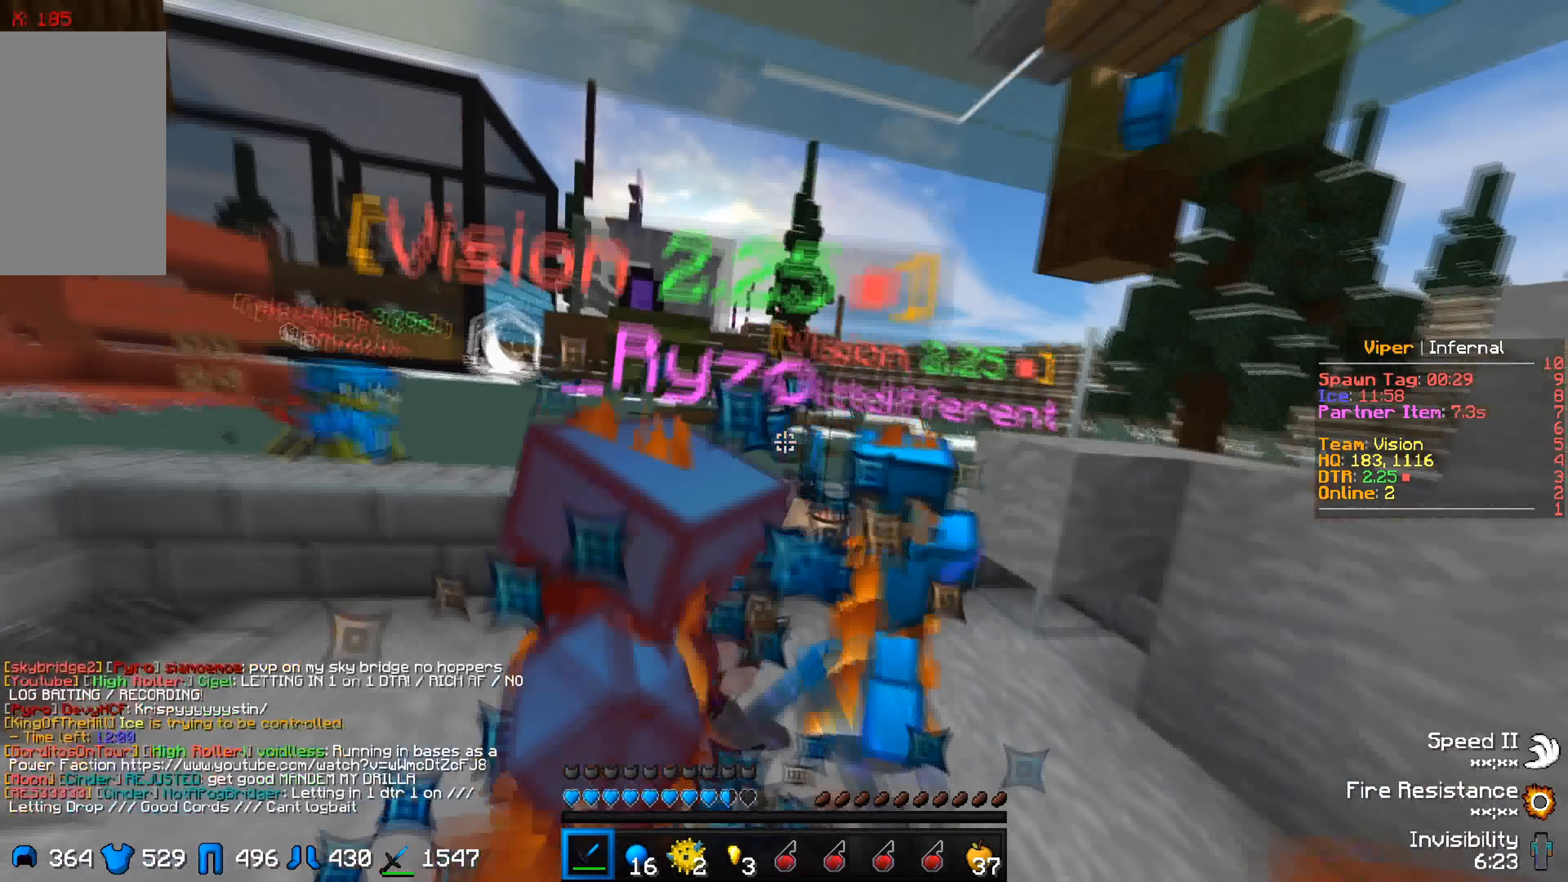
{"keys": ["w"], "events": [[83, "a", "down"], [100, "w", "up"], [250, "w", "down"], [333, "a", "up"]]}
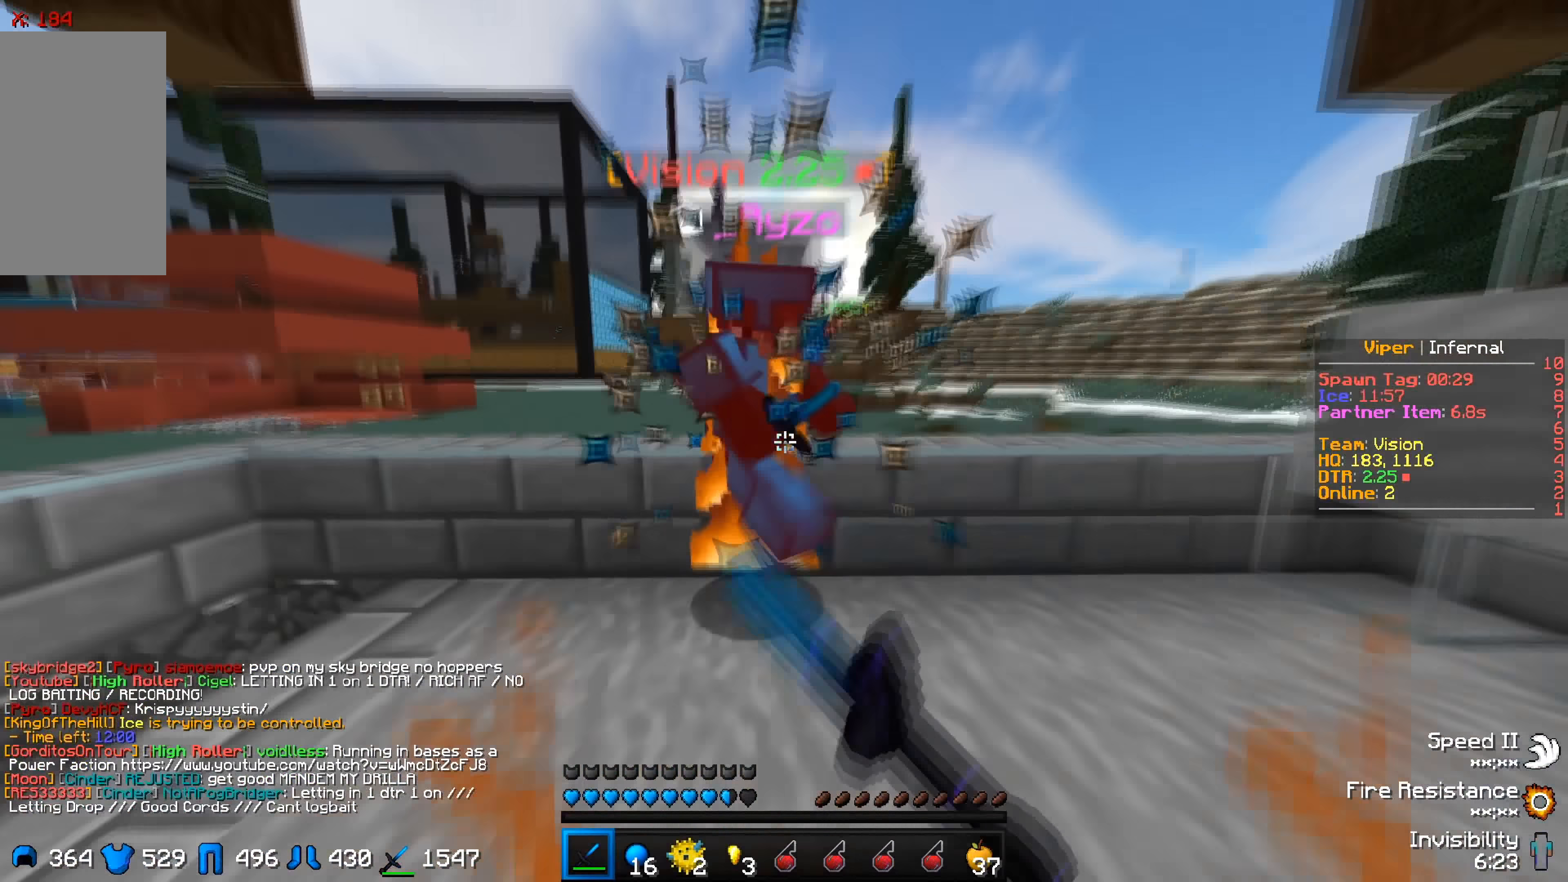
{"keys": ["a", "w"], "events": [[300, "a", "down"]]}
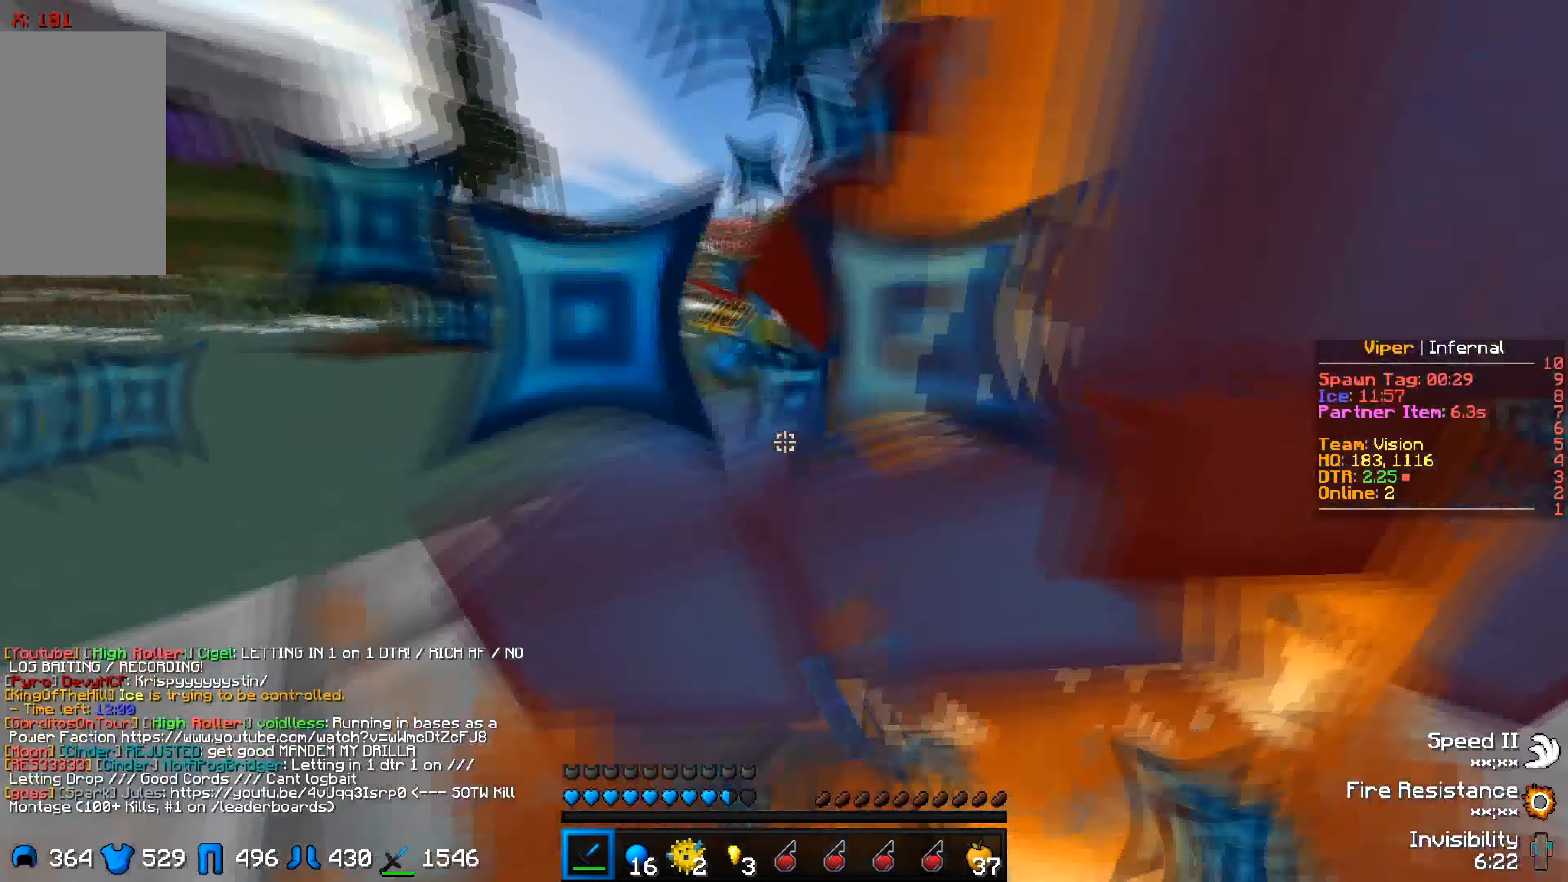
{"keys": [], "events": [[100, "a", "up"], [316, "w", "up"], [433, "w", "down"], [483, "w", "up"]]}
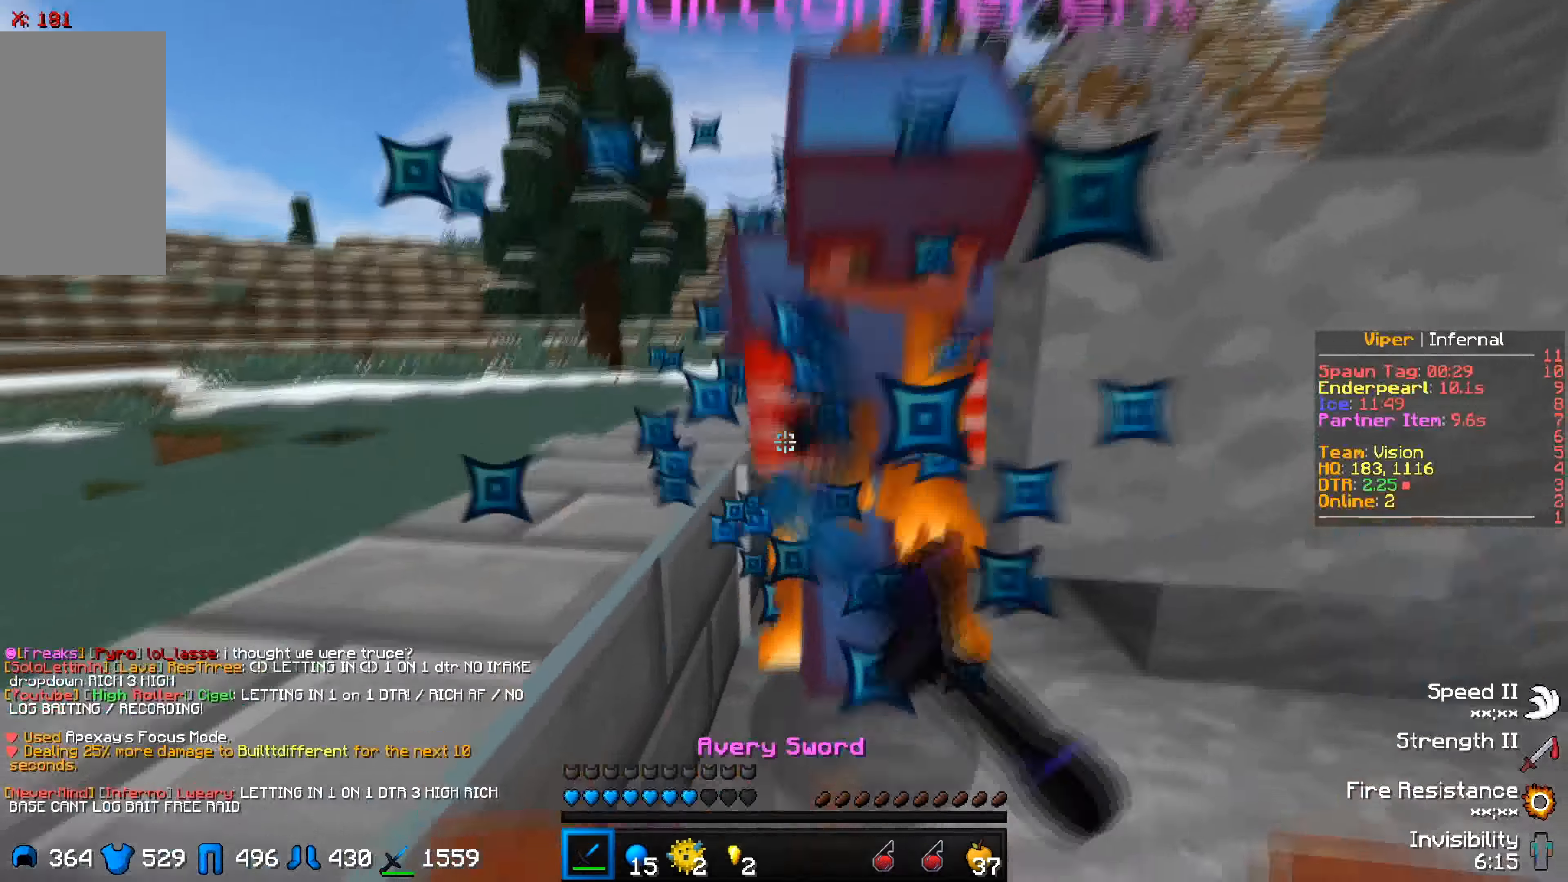
{"keys": [], "events": [[150, "d", "down"], [266, "w", "down"], [400, "d", "up"], [450, "w", "up"]]}
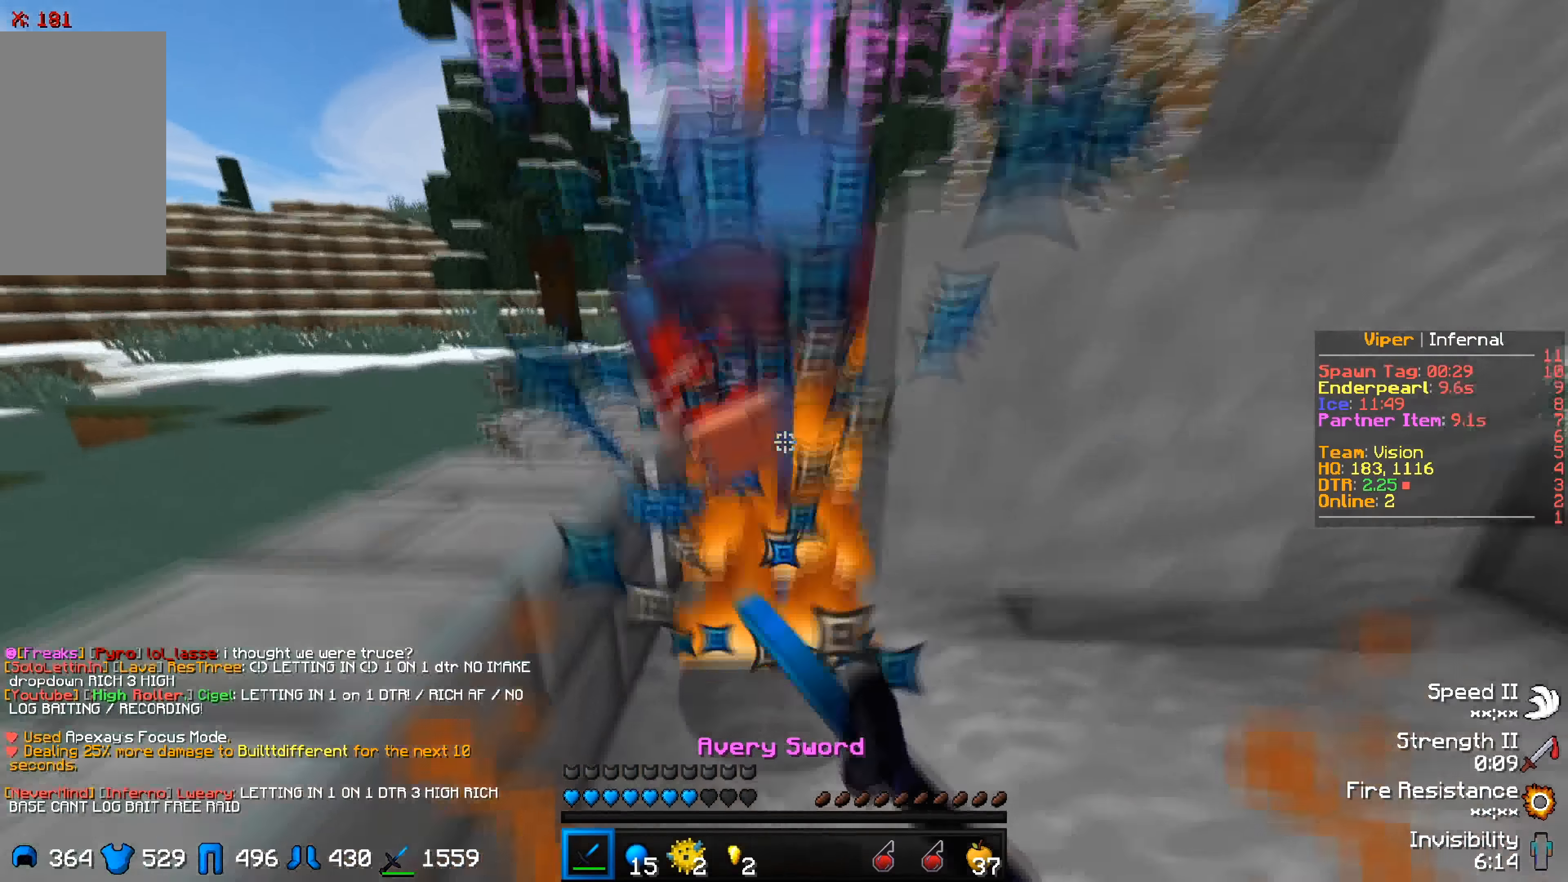
{"keys": ["d"], "events": [[100, "w", "down"], [333, "w", "up"], [450, "d", "down"]]}
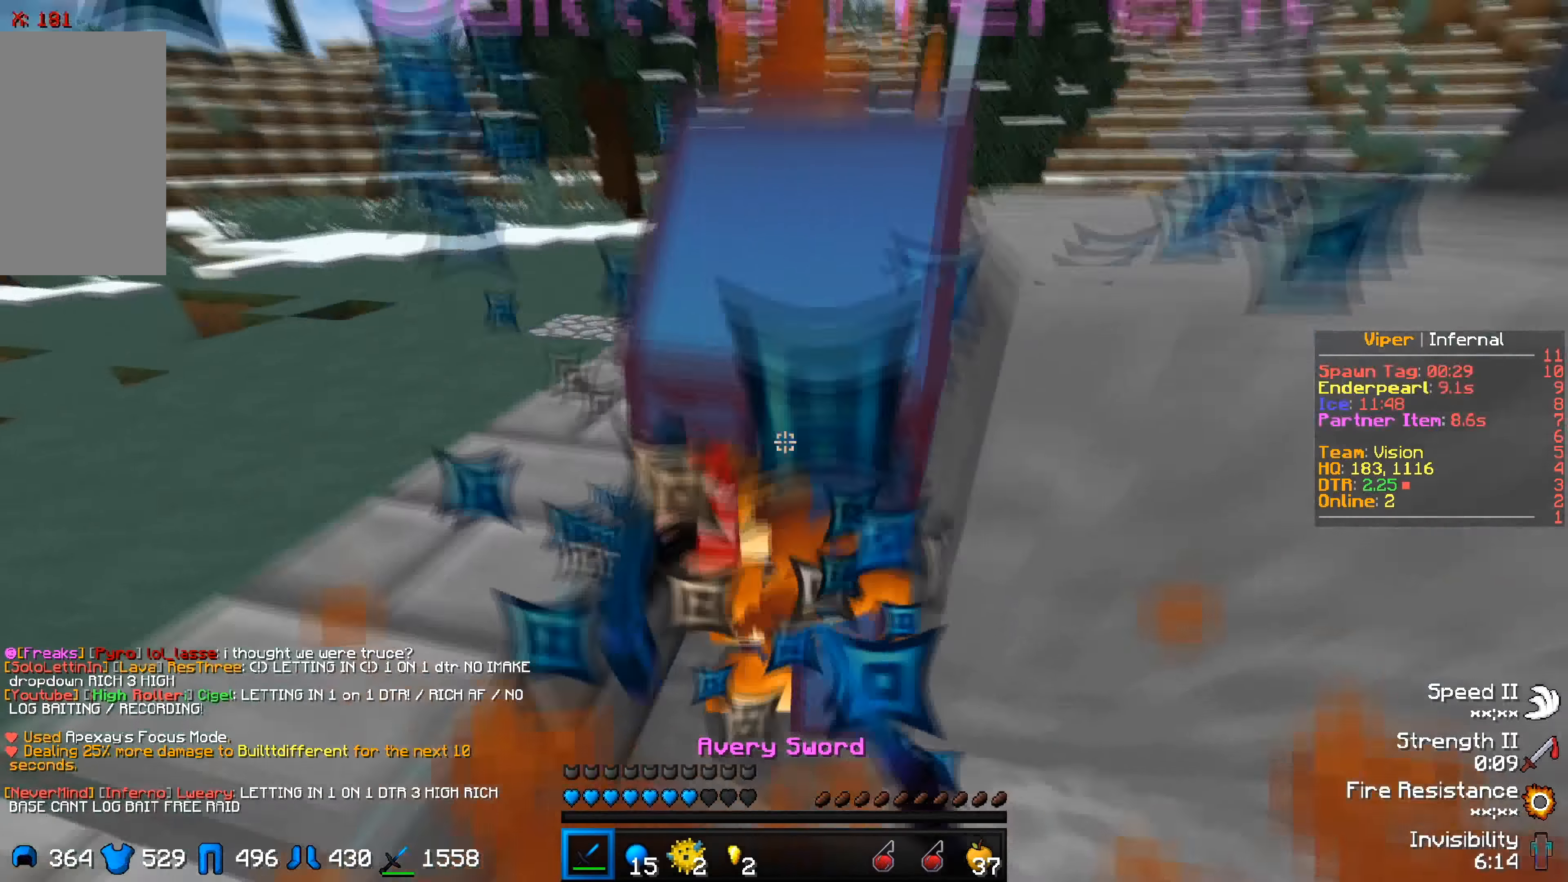
{"keys": [], "events": [[16, "d", "up"]]}
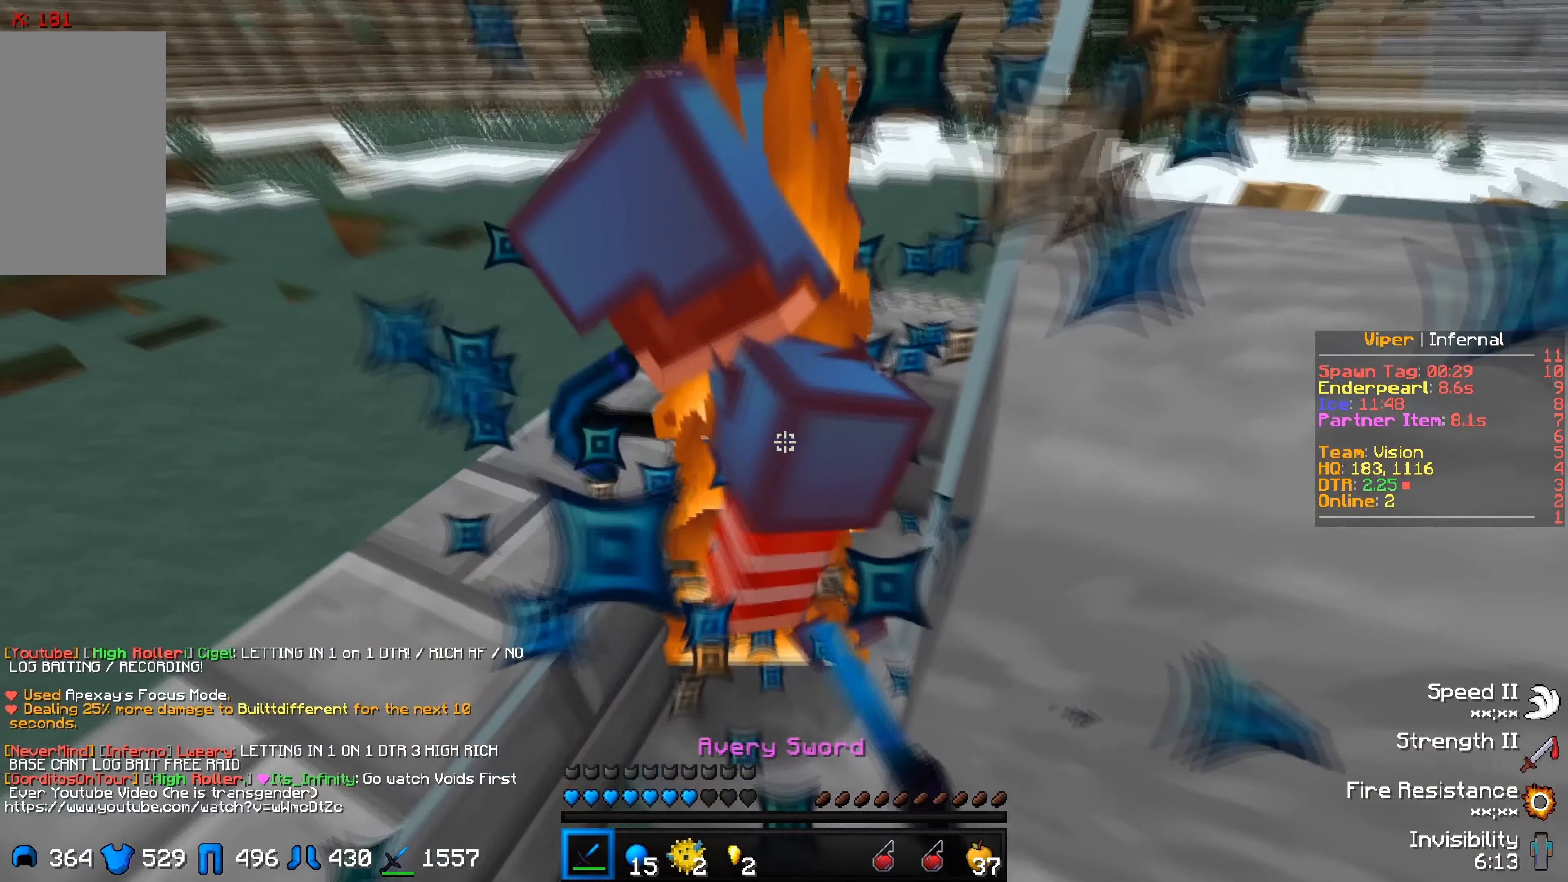
{"keys": ["w"], "events": [[416, "w", "down"]]}
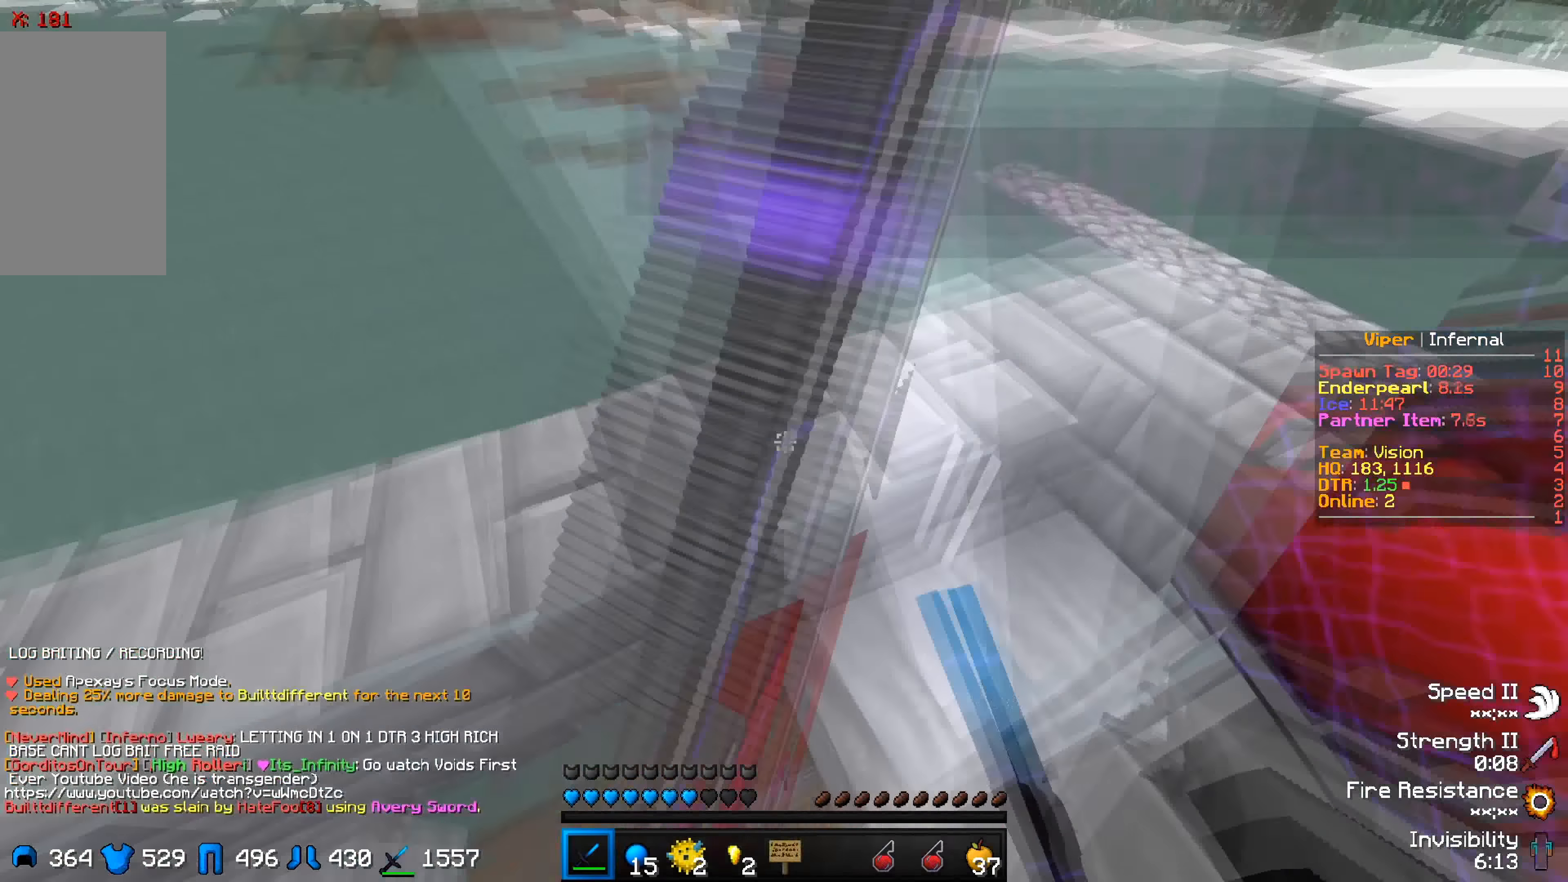
{"keys": ["w"], "events": [[66, "w", "up"], [133, "a", "down"], [266, "w", "down"], [483, "a", "up"]]}
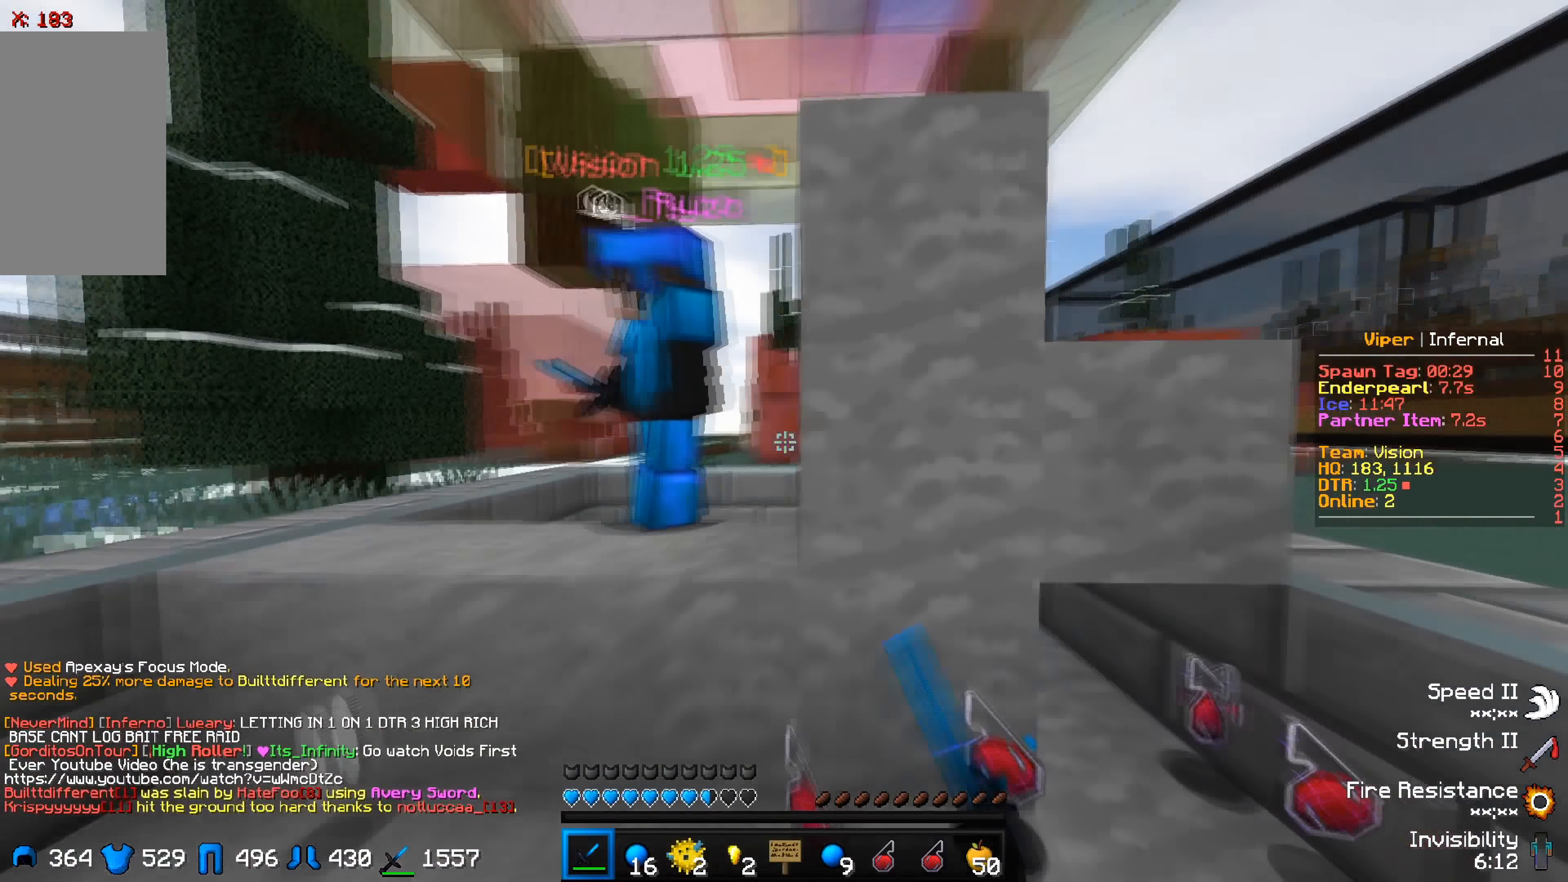
{"keys": ["a", "w"], "events": [[133, "a", "down"]]}
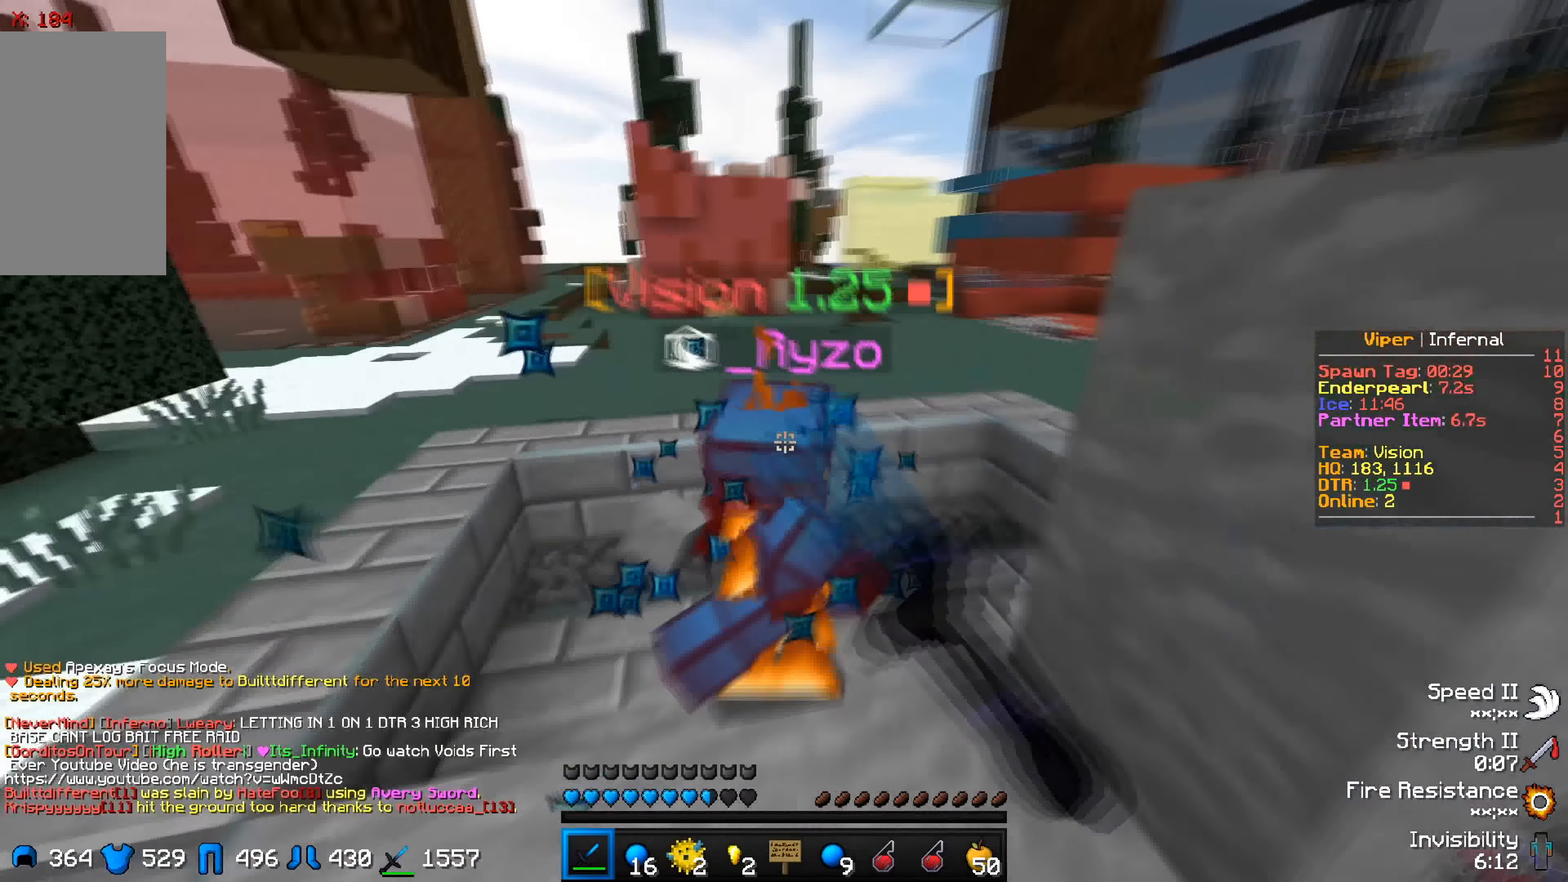
{"keys": [], "events": [[216, "a", "up"], [416, "w", "up"]]}
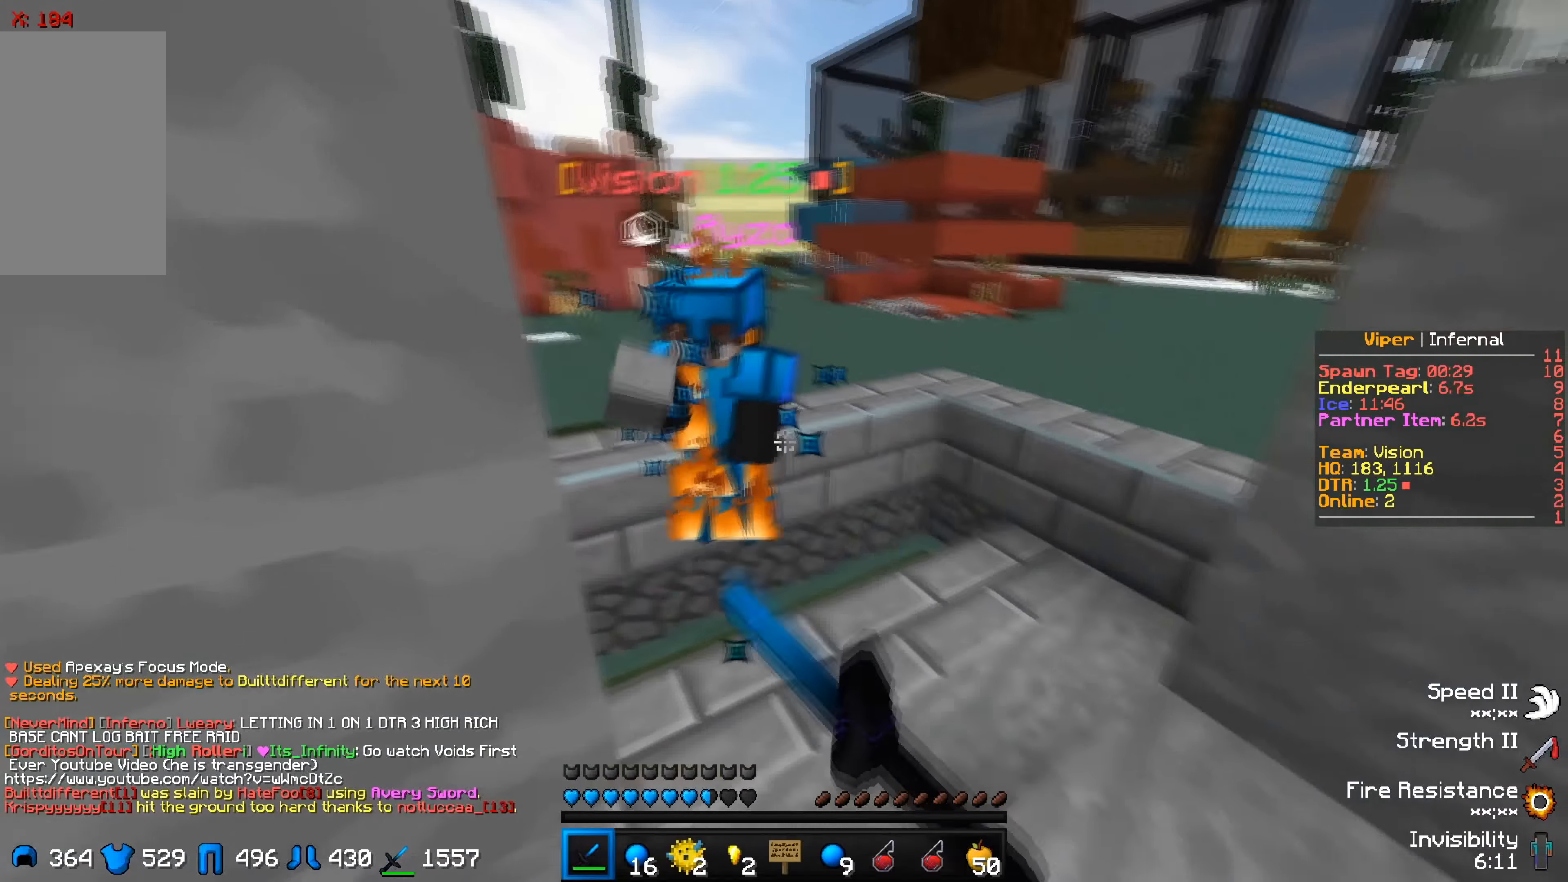
{"keys": ["d", "w"], "events": [[33, "d", "down"], [166, "w", "down"], [250, "d", "up"], [316, "w", "up"], [350, "d", "down"], [383, "w", "down"]]}
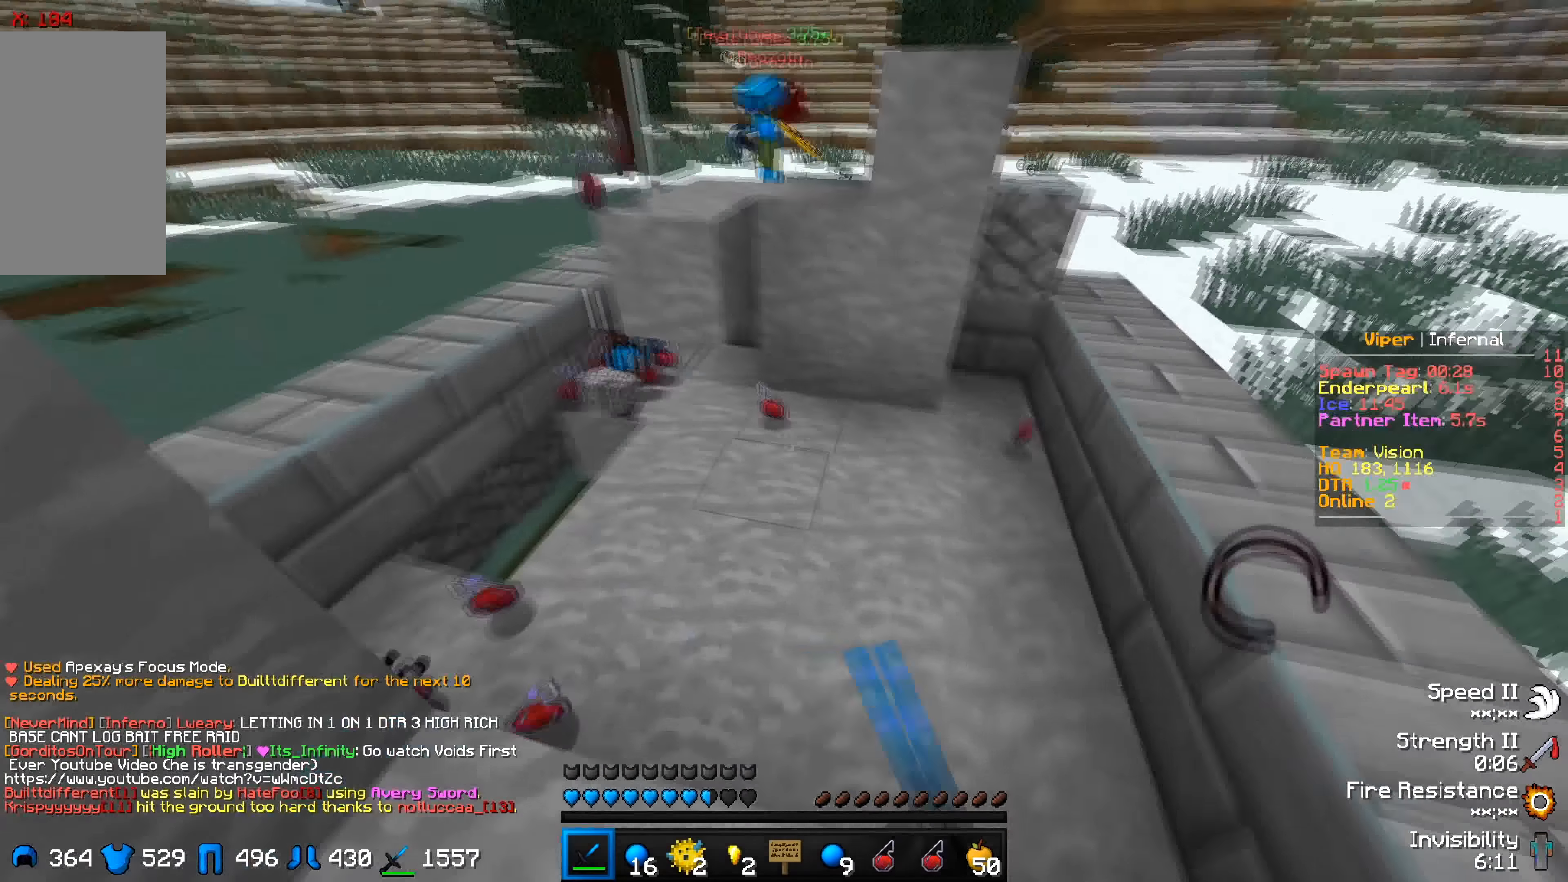
{"keys": ["w"], "events": [[50, "d", "up"]]}
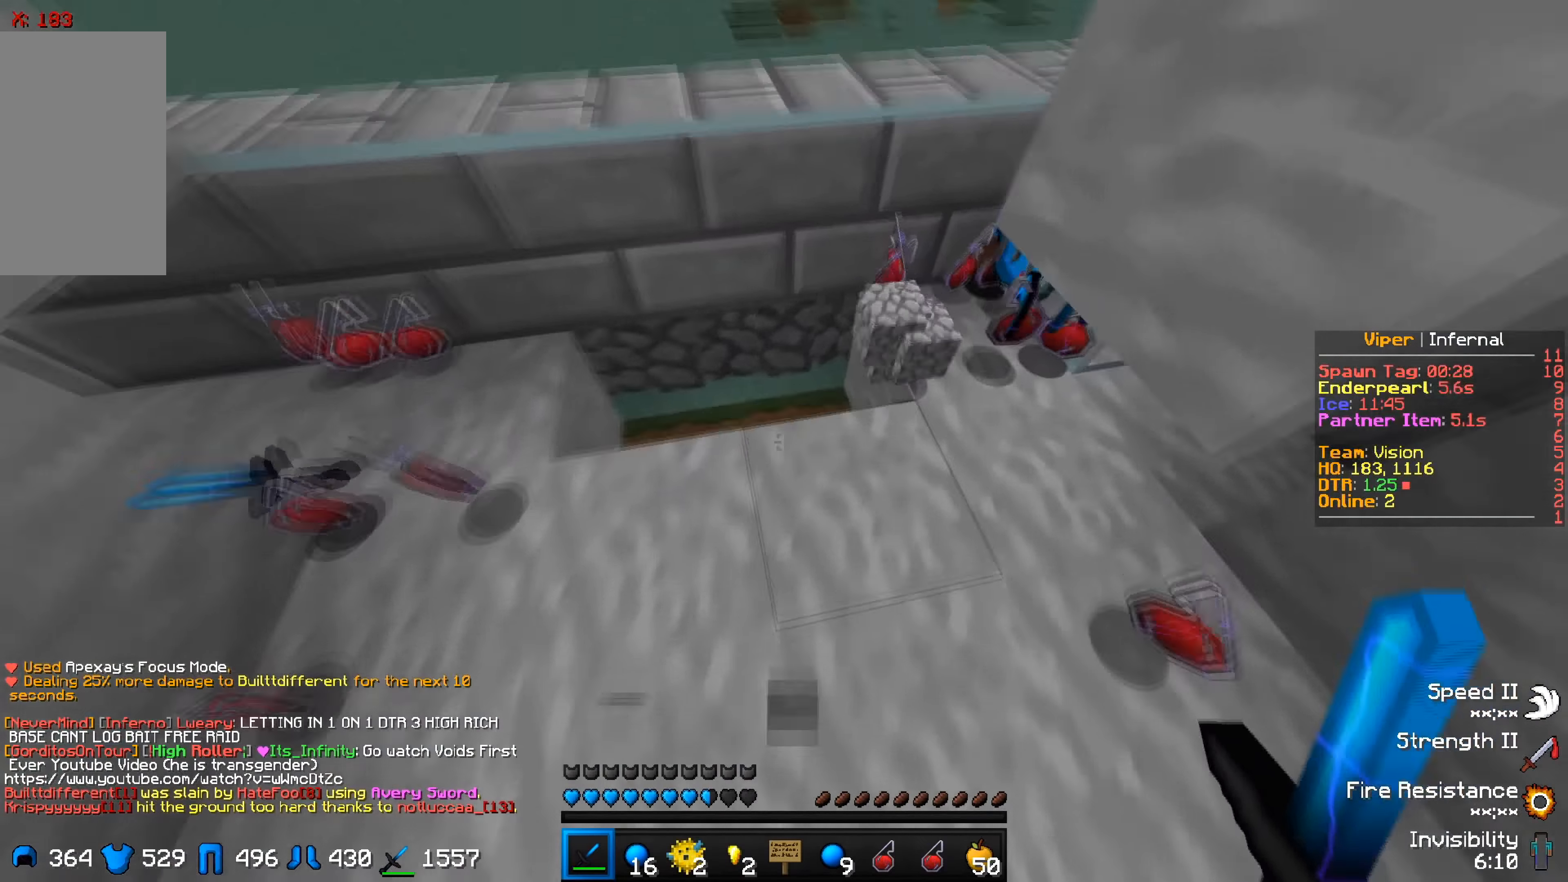
{"keys": [], "events": [[266, "w", "up"]]}
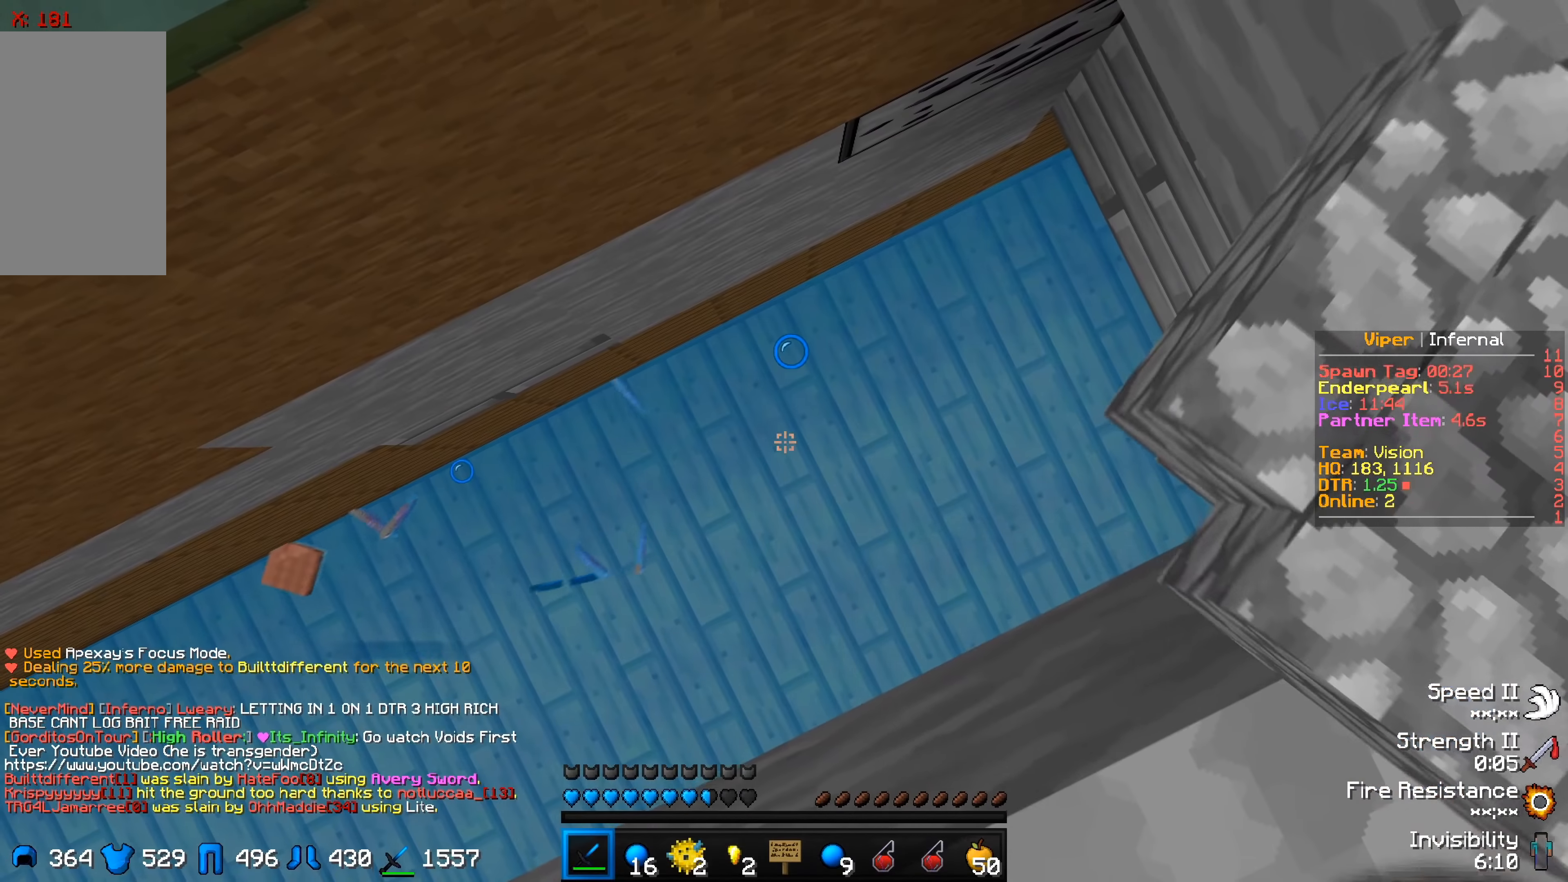
{"keys": [], "events": []}
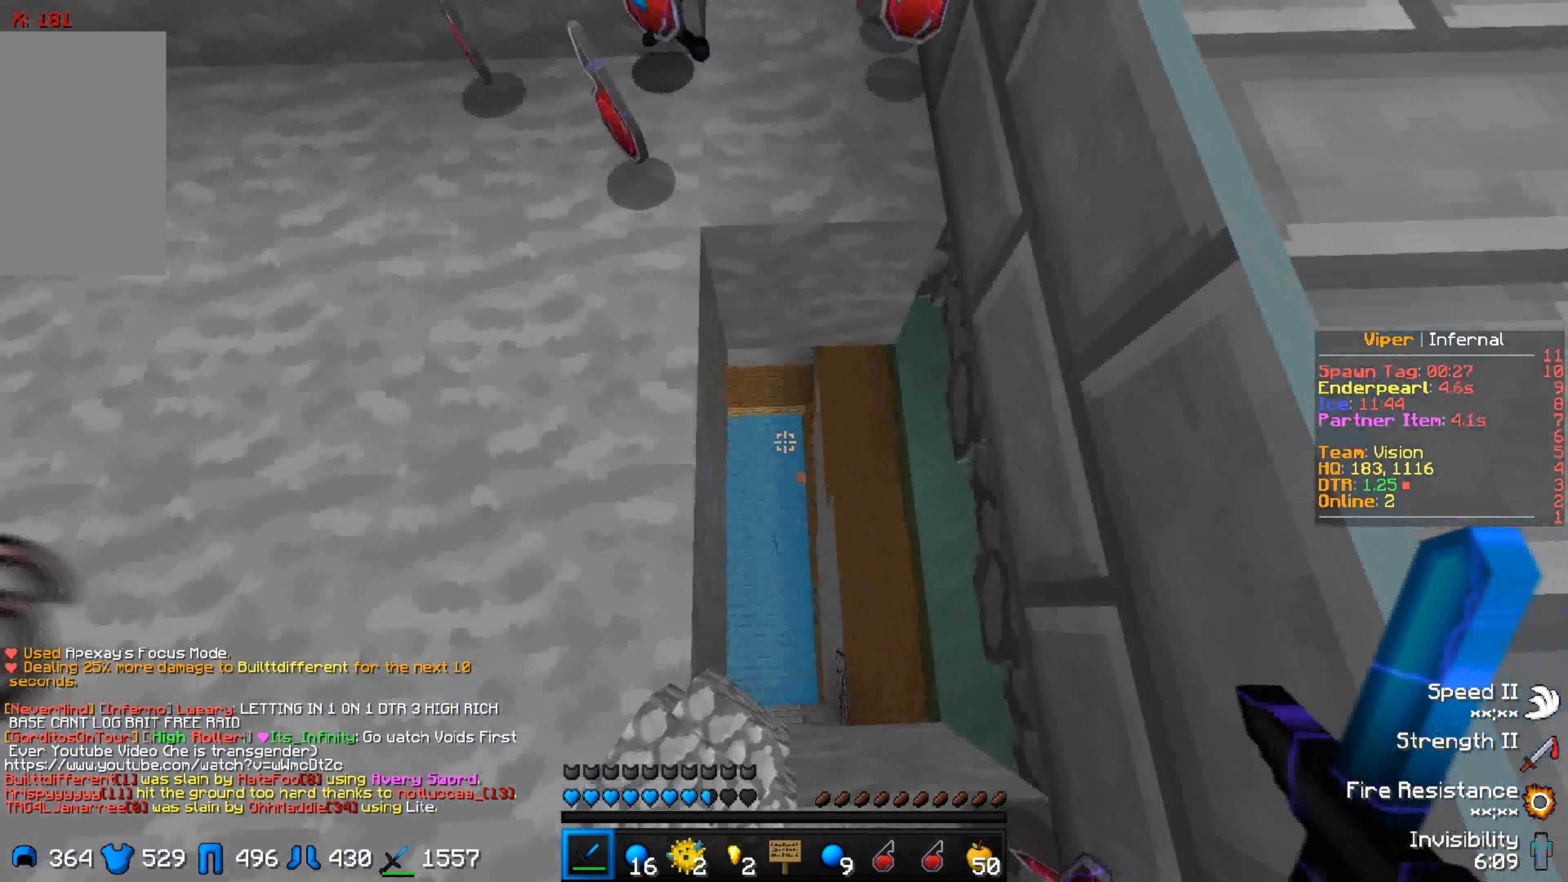
{"keys": ["s"], "events": [[50, "d", "down"], [216, "d", "up"], [266, "s", "down"]]}
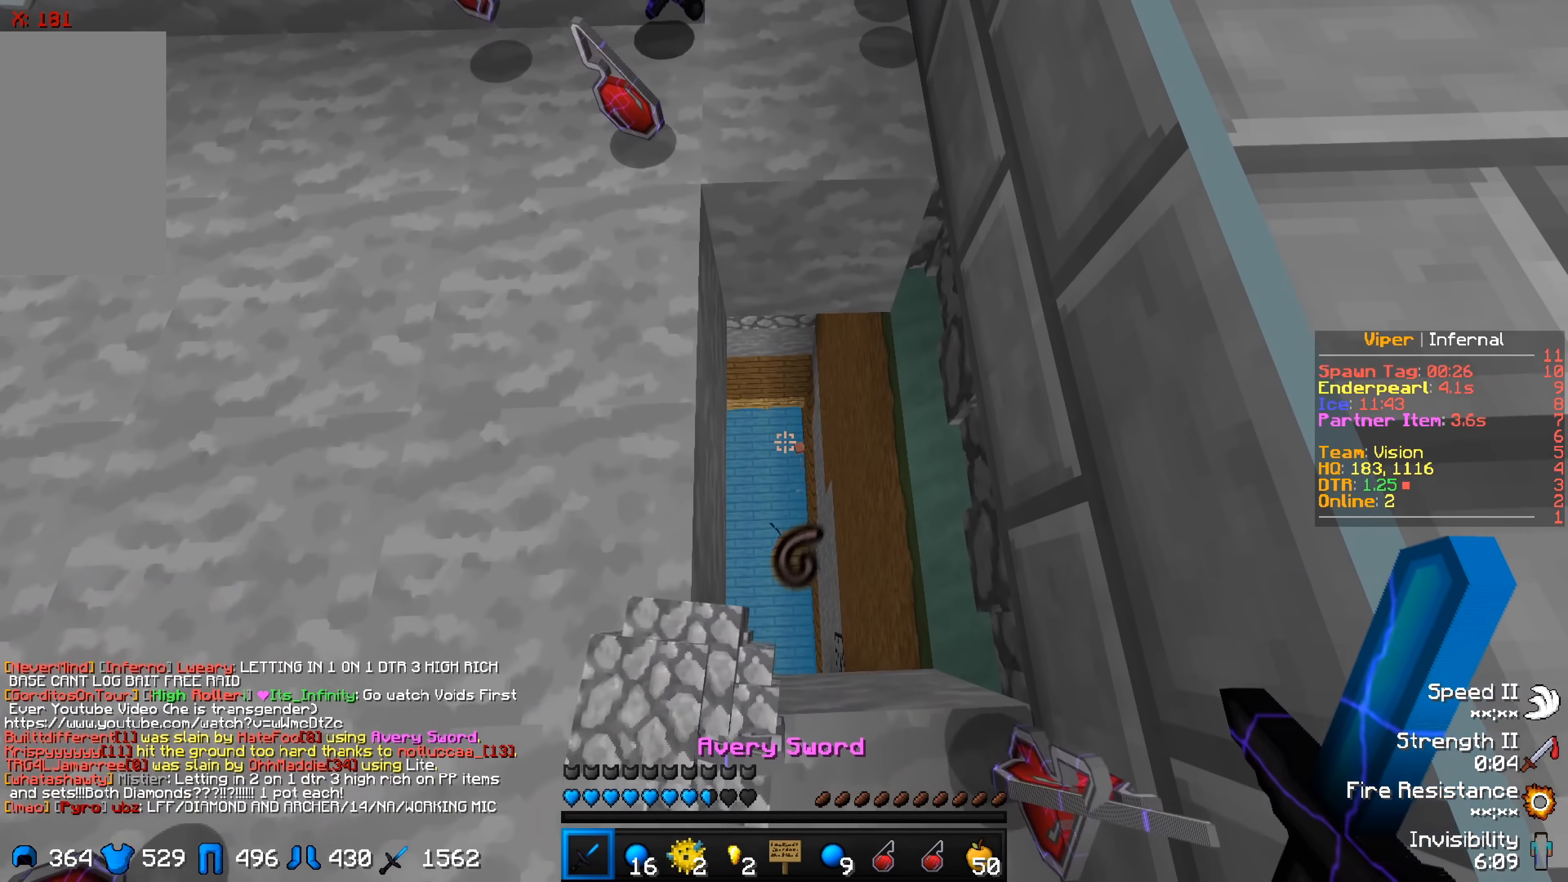
{"keys": [], "events": [[100, "s", "up"]]}
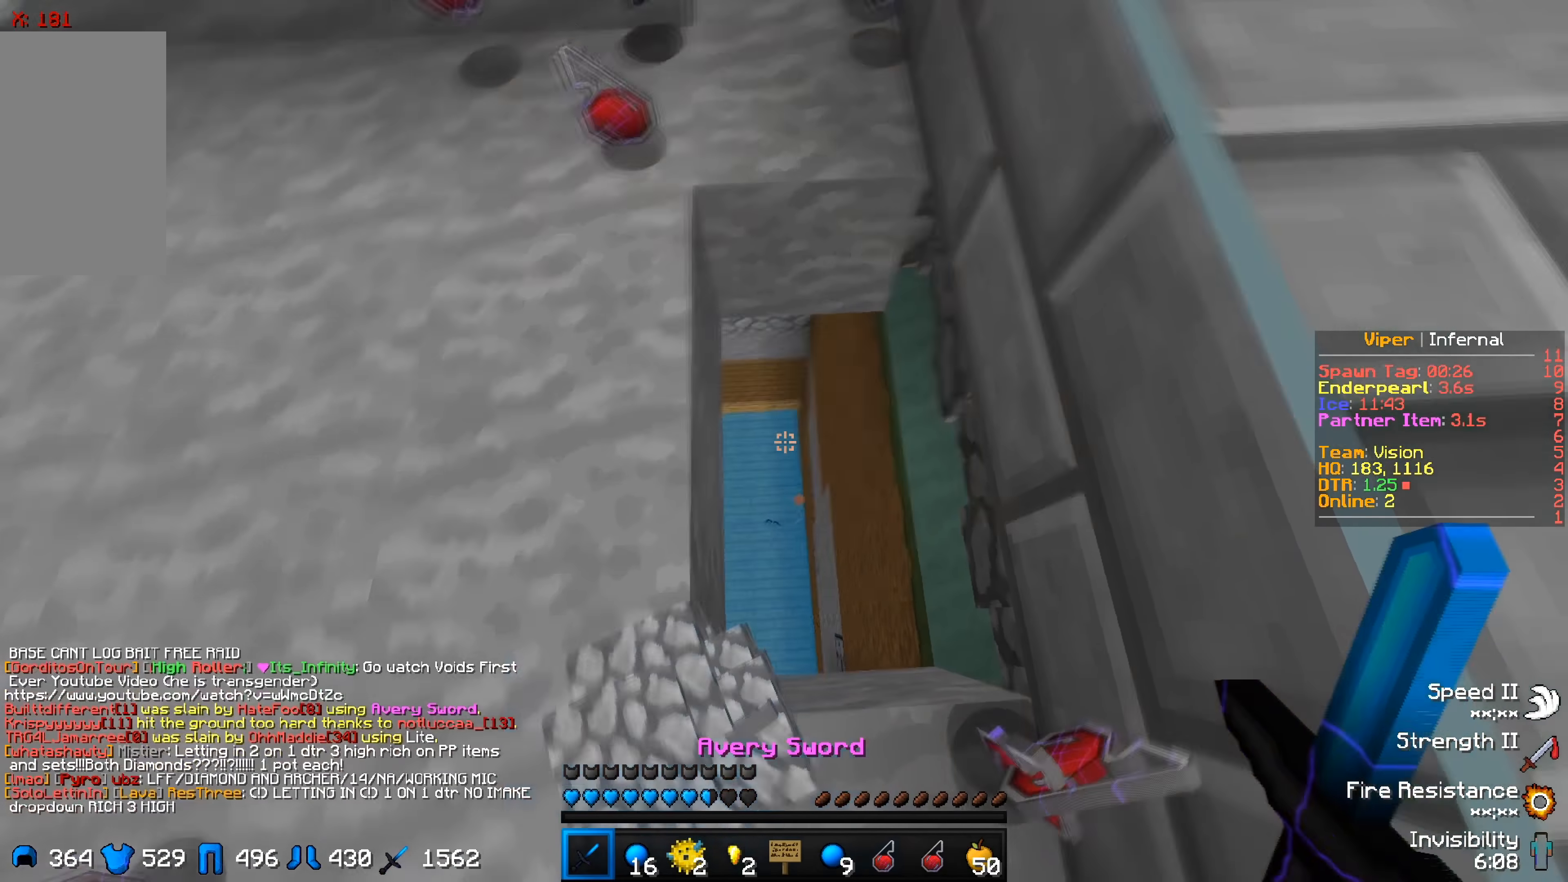
{"keys": [], "events": []}